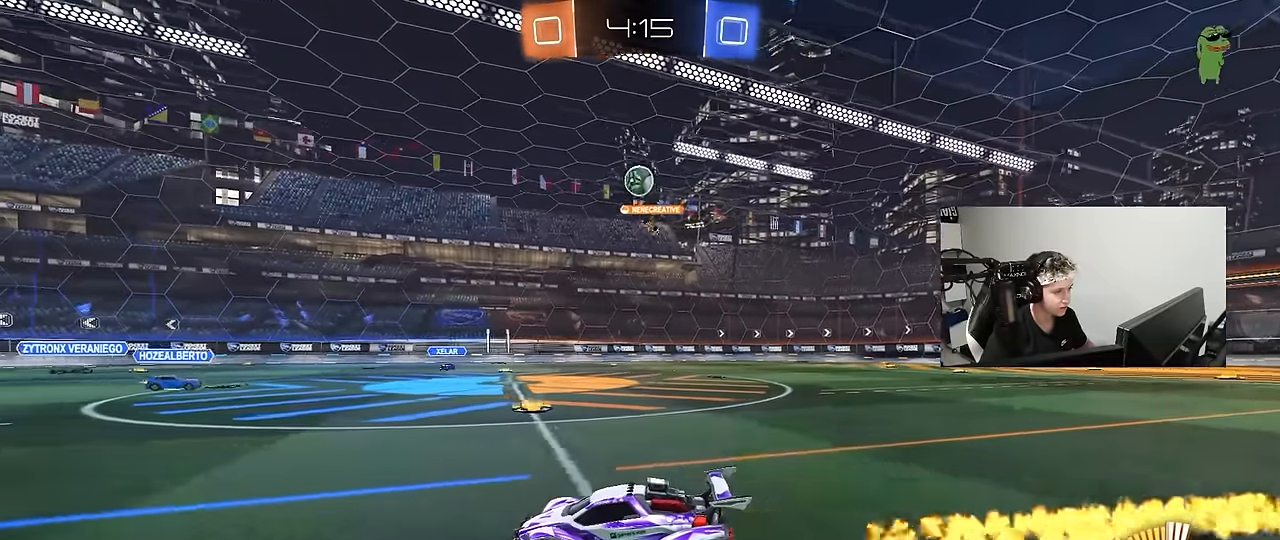
Gameplay with keyboard and mouse; each line is a JSON object with the keys and mouse buttons held at the frame after it. "events" lists presses ("down") and releases ("up") of "1", "2", "3", "4", "5", "a", "alt", "c", "caps_lock", "ctrl", "d", "e", "f", "g", "q", "r", "s", "shift", "space", "t", "tab", "v", "w", "x", "z", "mouse_left", "mouse_wheel" and "mouse_right" between this image and that frame as [ms after this image, input, new state], when the widget could be followed in between. "mouse_left", "mouse_wheel", "mouse_right" = the "left", "wheel", "right" buttons of the "mouse" list. No other keys are recorded. "wheel" means that the mouse wheel is clicked or scrolled. Mouse movement is not recorded.
{"keys": ["d", "s"], "mouse": [], "events": [[150, "d", "down"], [200, "d", "up"], [333, "w", "up"], [483, "d", "down"], [483, "s", "down"]]}
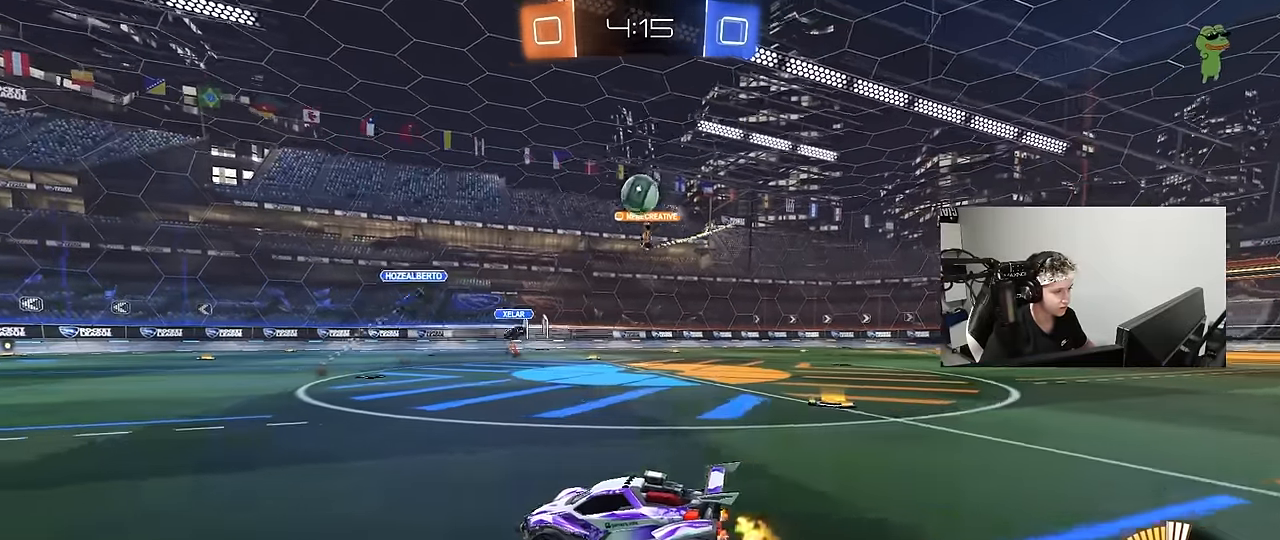
{"keys": ["w"], "mouse": [], "events": [[33, "d", "up"], [33, "s", "up"], [167, "a", "down"], [217, "w", "down"], [317, "a", "up"], [317, "mouse_left", "down"], [350, "d", "down"], [500, "d", "up"], [500, "mouse_left", "up"]]}
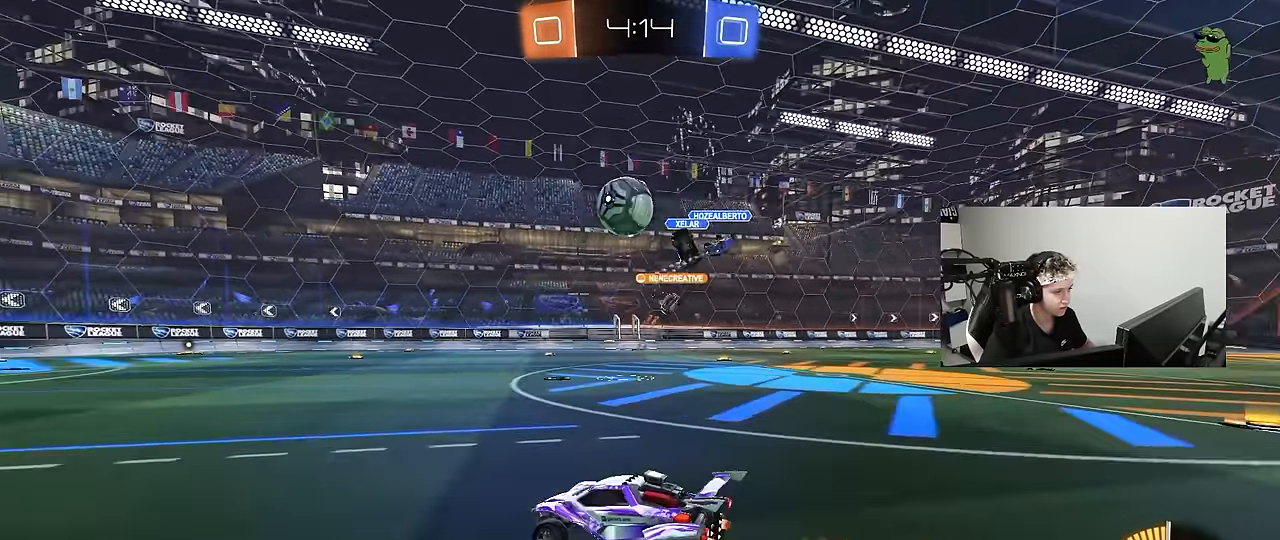
{"keys": [], "mouse": ["left"], "events": [[50, "a", "down"], [83, "a", "up"], [417, "mouse_left", "down"], [417, "w", "up"]]}
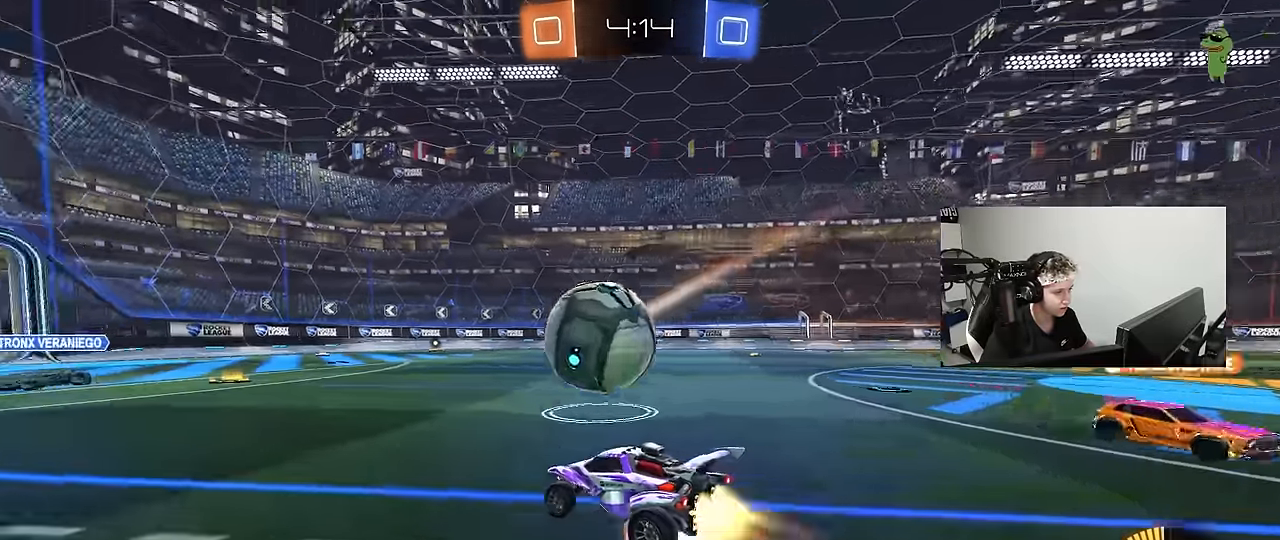
{"keys": ["a", "shift"], "mouse": ["left"], "events": [[17, "d", "down"], [17, "mouse_right", "down"], [67, "s", "down"], [100, "mouse_right", "up"], [150, "d", "up"], [150, "mouse_left", "up"], [200, "mouse_right", "down"], [200, "s", "up"], [300, "mouse_left", "down"], [334, "a", "down"], [334, "shift", "down"], [384, "mouse_right", "up"], [384, "s", "down"], [484, "s", "up"]]}
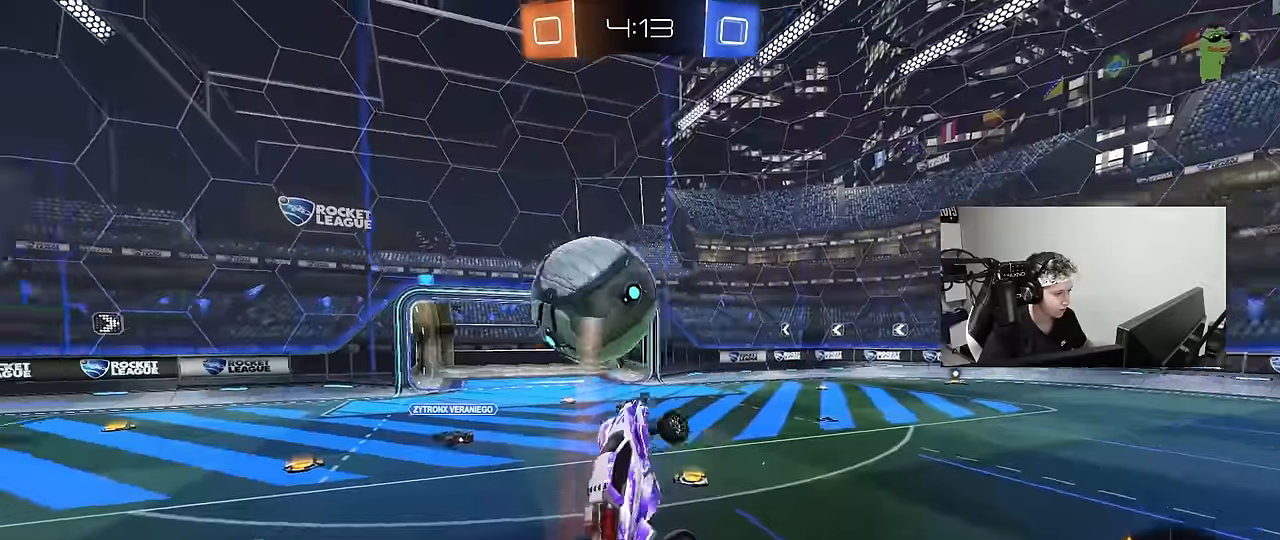
{"keys": ["a", "shift"], "mouse": ["left"], "events": [[167, "s", "down"], [217, "mouse_left", "up"], [267, "mouse_left", "down"], [317, "s", "up"], [400, "w", "down"], [500, "w", "up"]]}
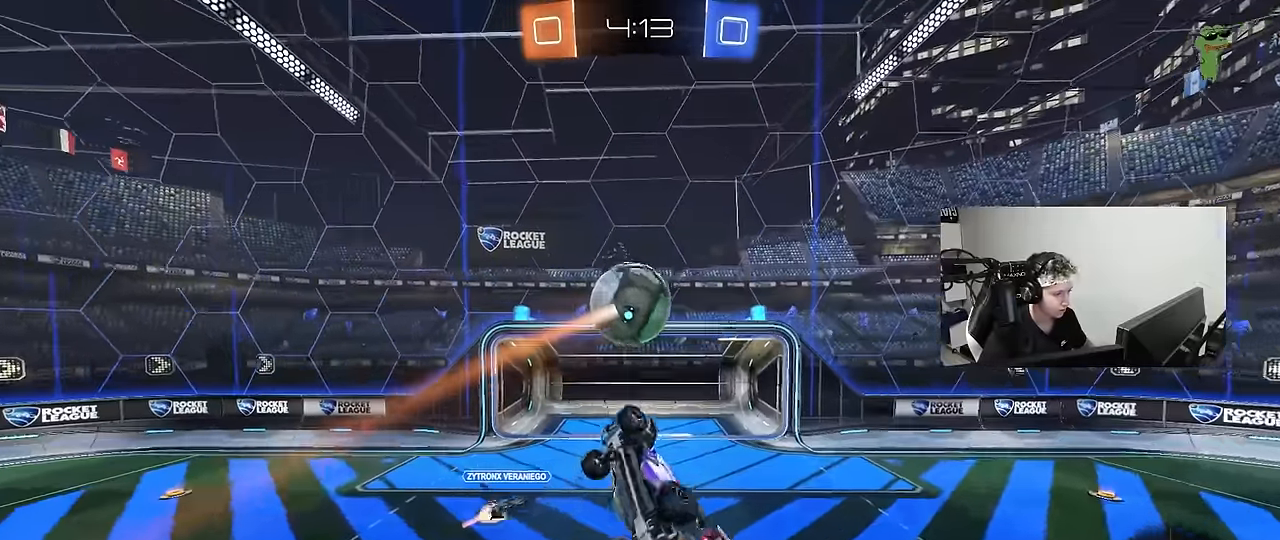
{"keys": [], "mouse": [], "events": [[84, "s", "down"], [134, "mouse_left", "up"], [234, "s", "up"], [234, "shift", "up"], [284, "a", "up"], [317, "mouse_left", "down"], [500, "mouse_left", "up"]]}
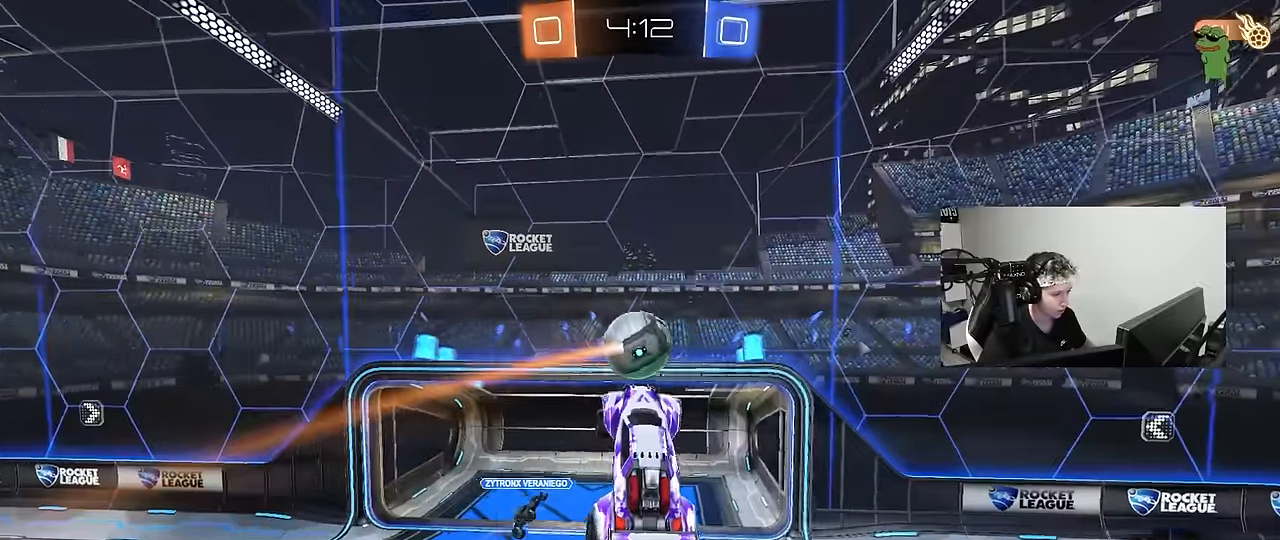
{"keys": ["a", "shift"], "mouse": [], "events": [[17, "a", "down"], [200, "w", "down"], [300, "mouse_left", "down"], [384, "w", "up"], [434, "mouse_left", "up"], [484, "shift", "down"]]}
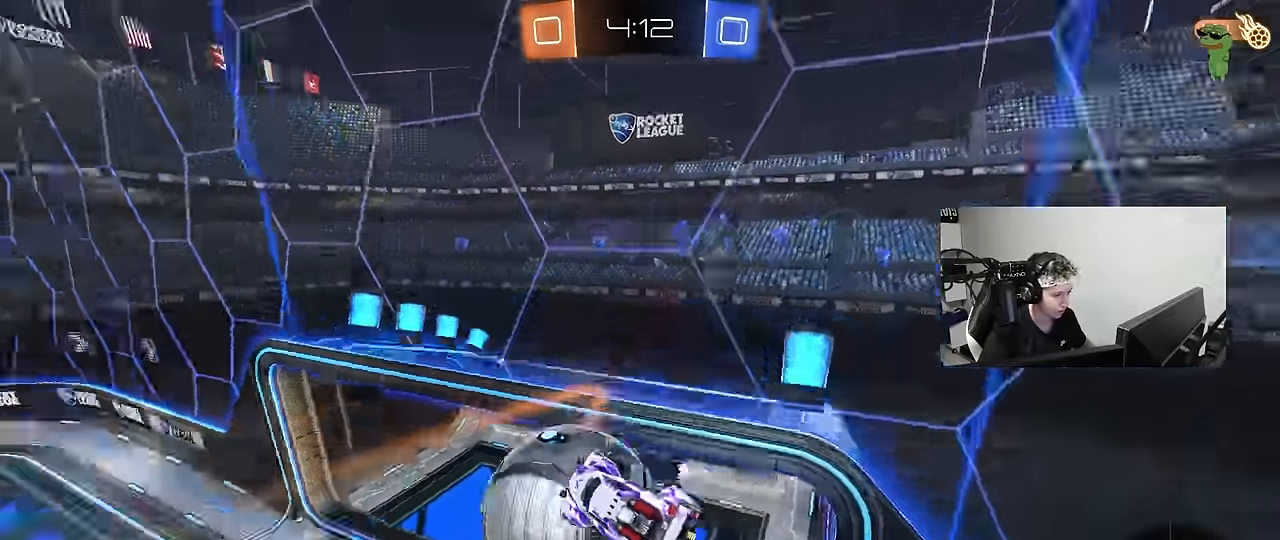
{"keys": ["a"], "mouse": [], "events": [[34, "w", "down"], [317, "shift", "up"], [500, "w", "up"]]}
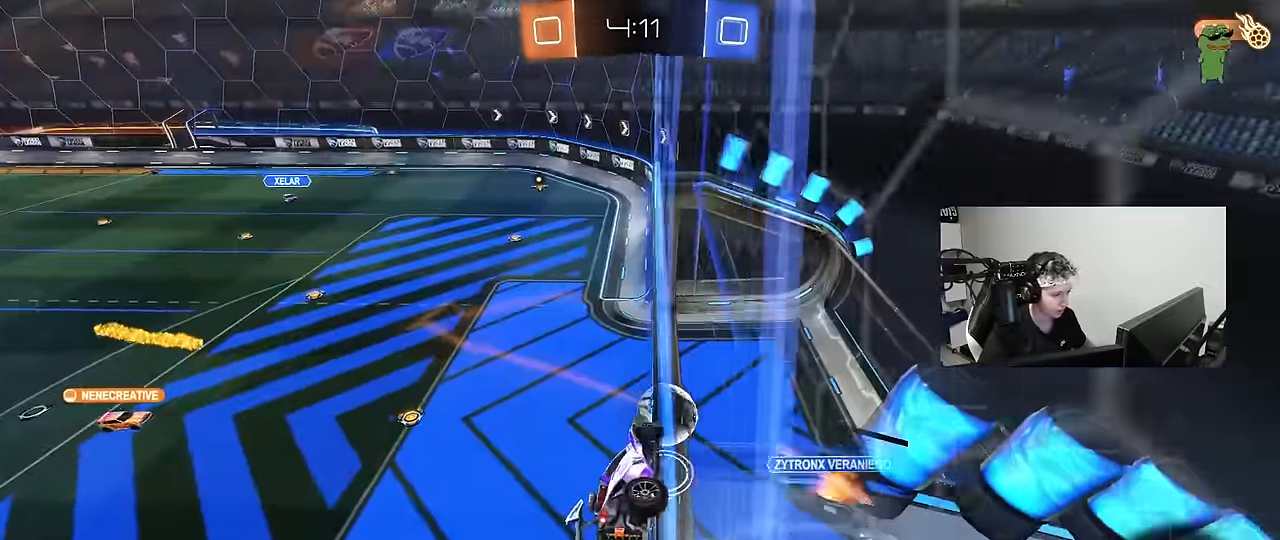
{"keys": ["a", "shift", "space"], "mouse": [], "events": [[50, "mouse_right", "down"], [134, "s", "down"], [134, "shift", "down"], [234, "mouse_right", "up"], [367, "s", "up"], [467, "space", "down"]]}
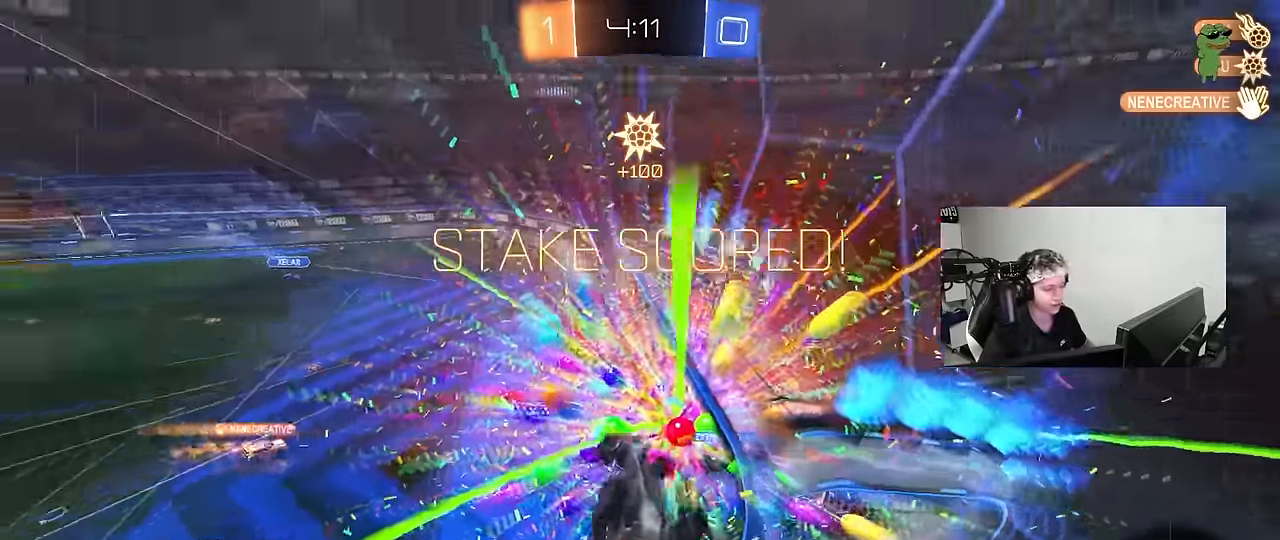
{"keys": ["d", "w"], "mouse": [], "events": [[100, "w", "down"], [150, "space", "up"], [384, "a", "up"], [384, "shift", "up"], [434, "d", "down"]]}
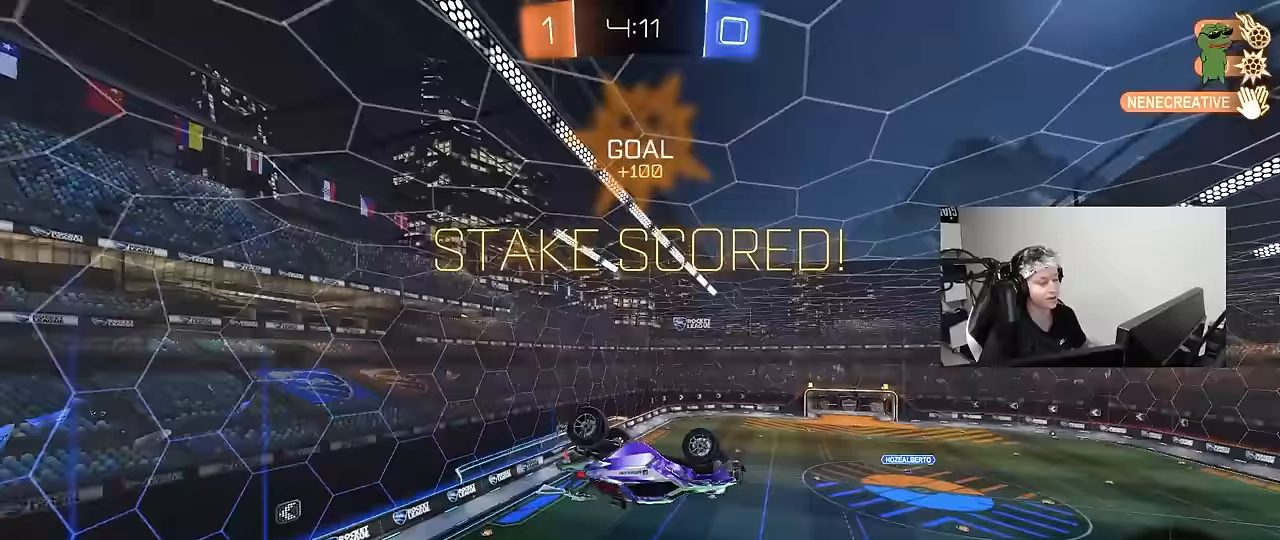
{"keys": ["d", "shift"], "mouse": ["left"], "events": [[33, "shift", "down"], [83, "w", "up"], [217, "shift", "up"], [317, "mouse_left", "down"], [450, "shift", "down"]]}
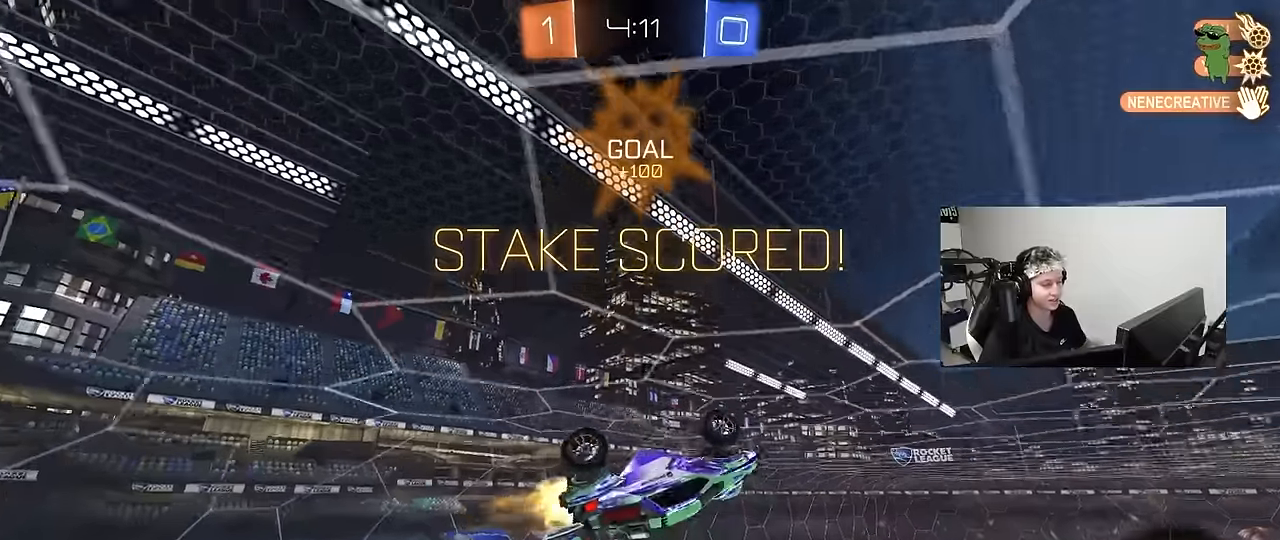
{"keys": ["a", "shift", "w"], "mouse": ["left", "right"], "events": [[133, "d", "up"], [133, "shift", "up"], [183, "shift", "down"], [233, "a", "down"], [233, "mouse_right", "down"], [367, "mouse_right", "up"], [367, "w", "down"], [467, "mouse_right", "down"]]}
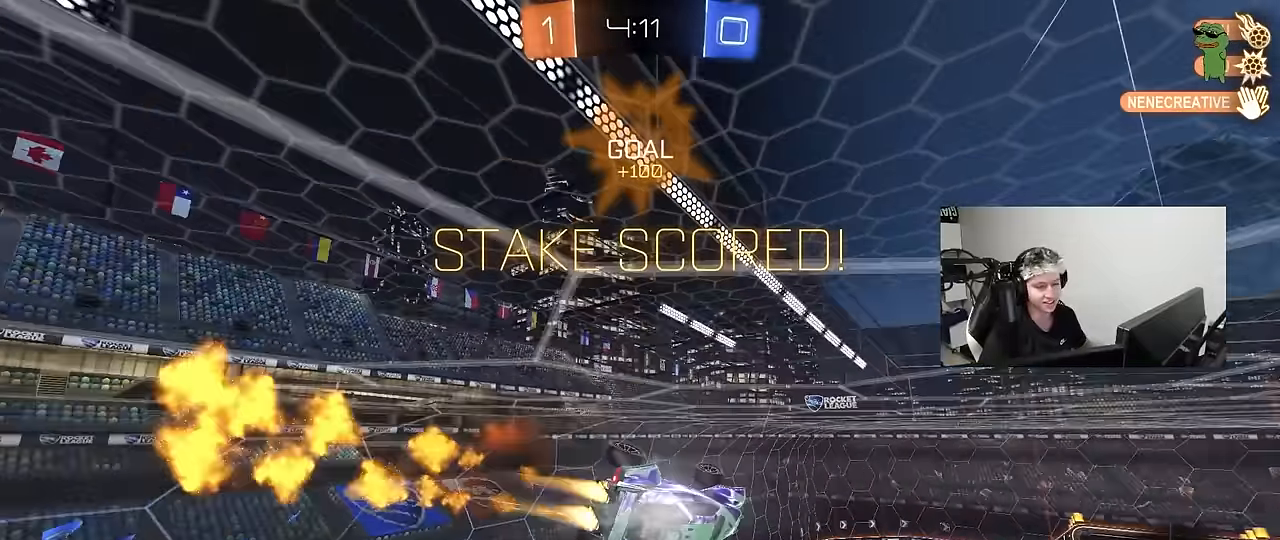
{"keys": ["d", "q", "s"], "mouse": ["left"], "events": [[117, "s", "down"], [117, "w", "up"], [200, "mouse_right", "up"], [300, "a", "up"], [300, "shift", "up"], [333, "d", "down"], [433, "q", "down"]]}
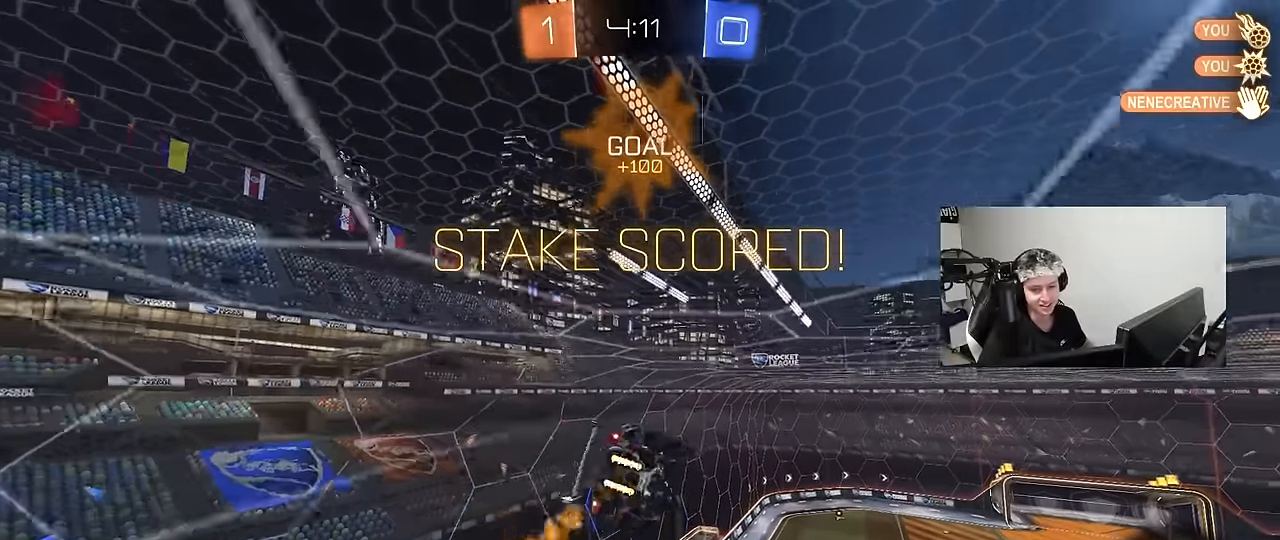
{"keys": ["a", "q"], "mouse": [], "events": [[83, "s", "up"], [217, "w", "down"], [350, "mouse_left", "up"], [450, "a", "down"], [450, "d", "up"], [450, "w", "up"]]}
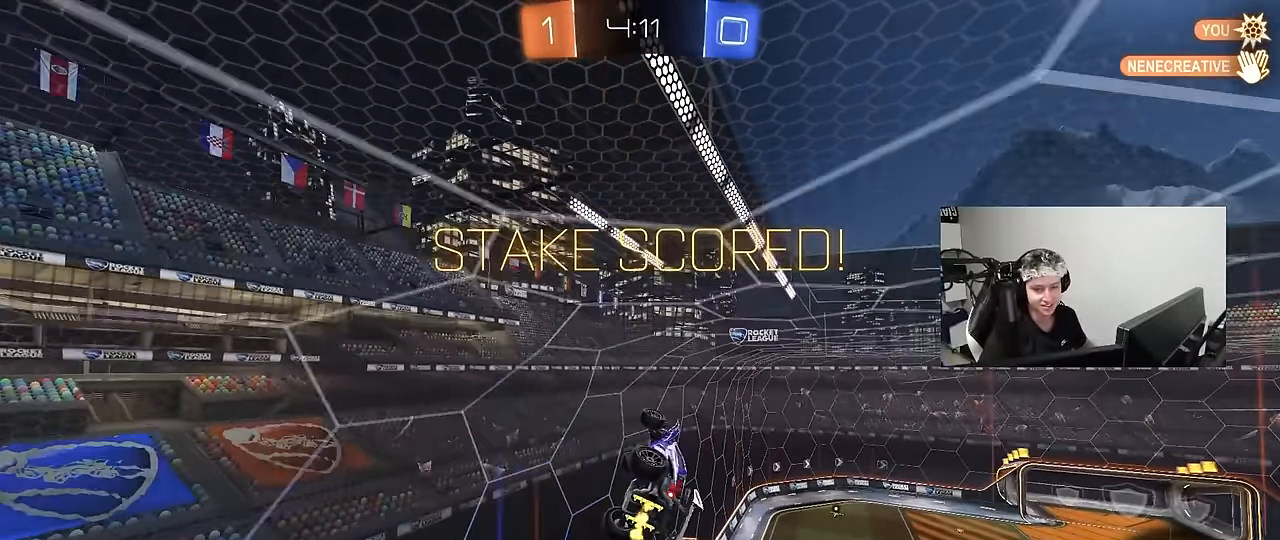
{"keys": [], "mouse": ["right"], "events": [[50, "mouse_right", "down"], [100, "a", "up"], [133, "q", "up"], [183, "mouse_right", "up"], [233, "mouse_right", "down"], [283, "d", "down"], [283, "s", "down"], [317, "shift", "down"], [417, "d", "up"], [417, "mouse_right", "up"], [417, "s", "up"], [467, "mouse_right", "down"], [467, "shift", "up"]]}
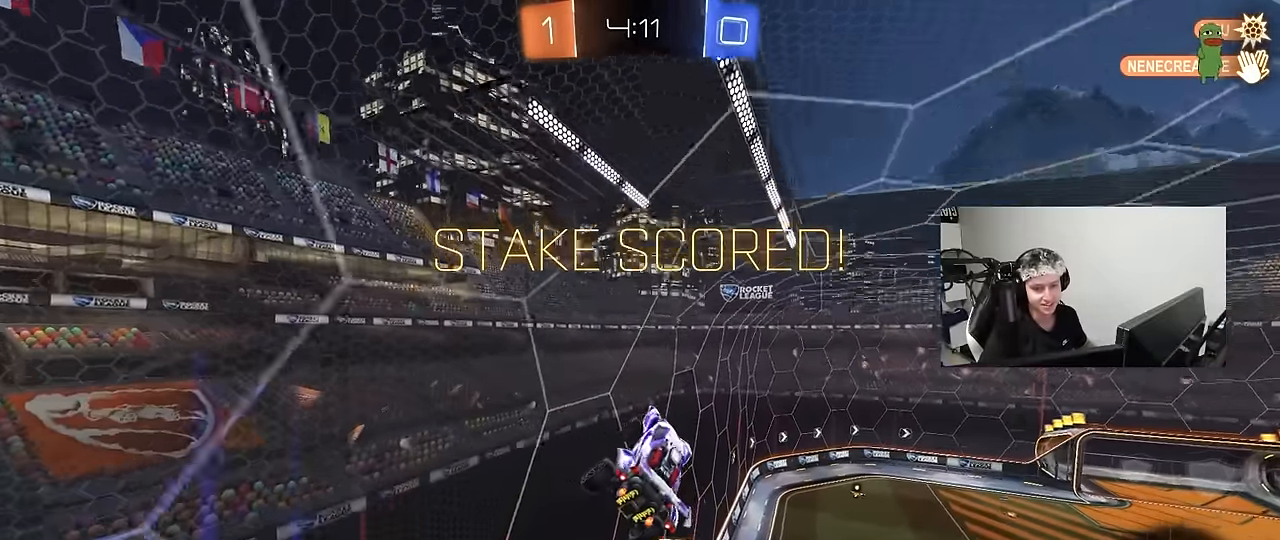
{"keys": [], "mouse": ["right"], "events": [[150, "shift", "down"], [250, "d", "down"], [300, "w", "down"], [383, "d", "up"], [383, "mouse_right", "up"], [433, "mouse_right", "down"], [433, "shift", "up"], [433, "w", "up"]]}
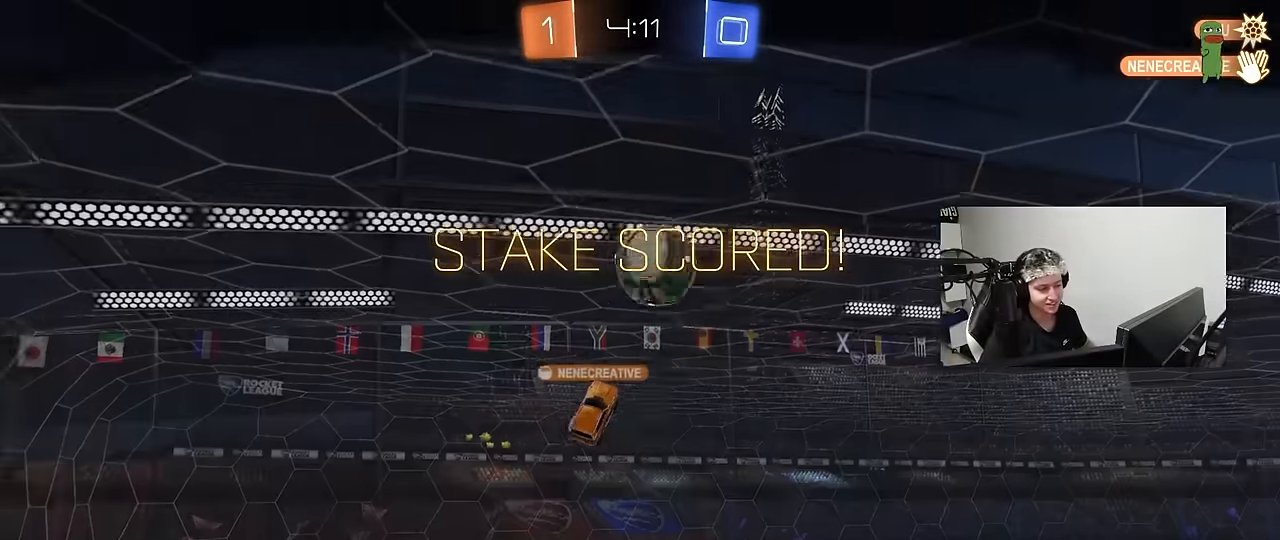
{"keys": [], "mouse": [], "events": [[83, "mouse_right", "up"], [167, "mouse_right", "down"], [350, "mouse_right", "up"]]}
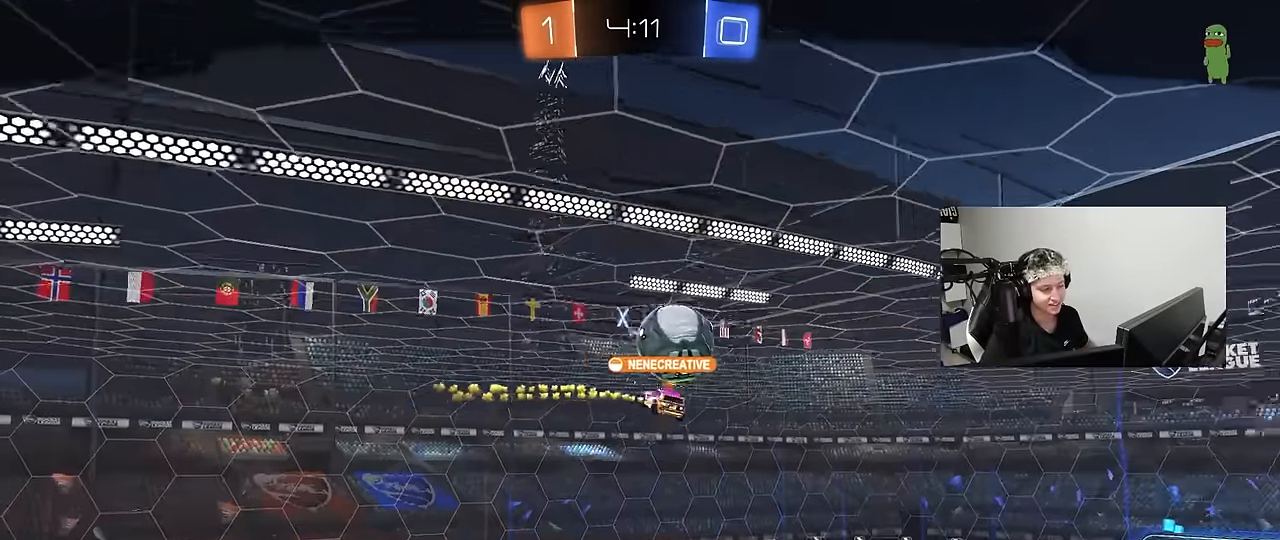
{"keys": [], "mouse": [], "events": []}
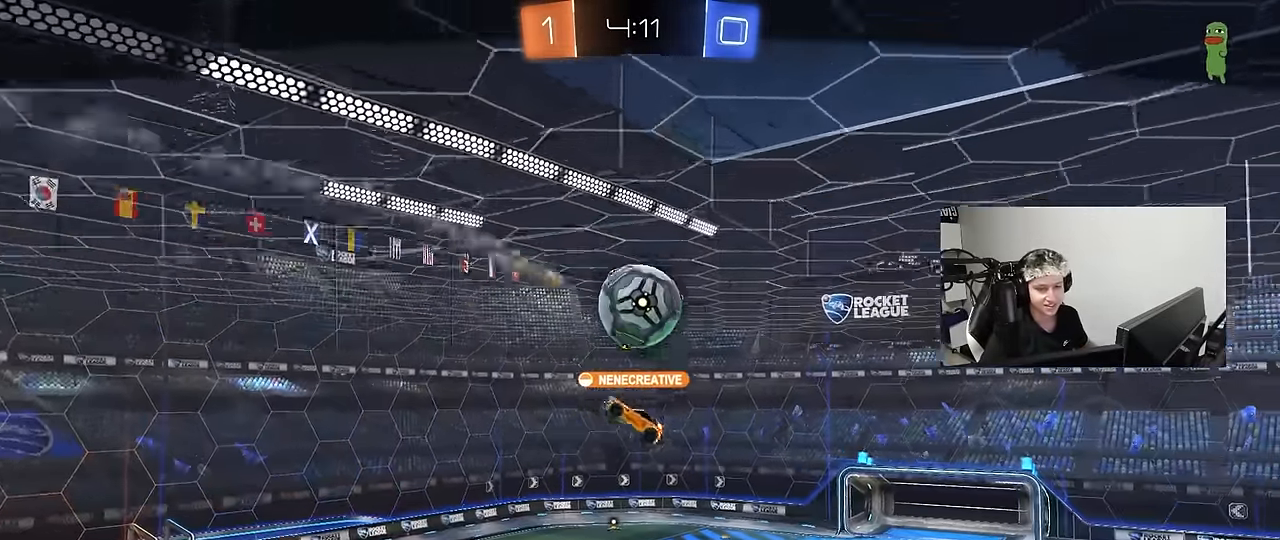
{"keys": [], "mouse": [], "events": []}
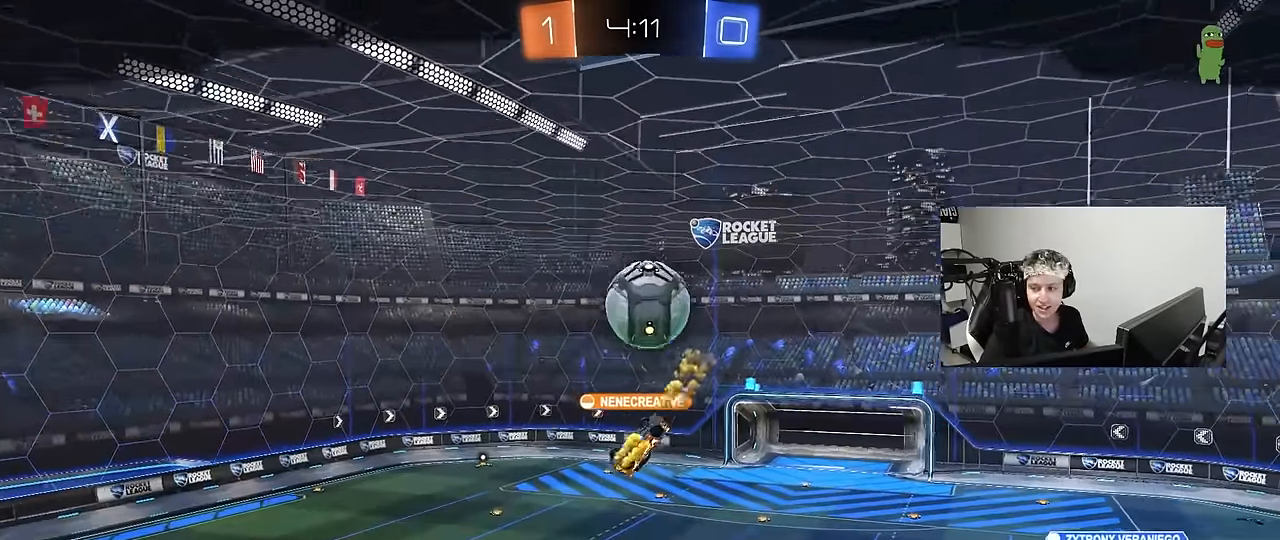
{"keys": [], "mouse": [], "events": []}
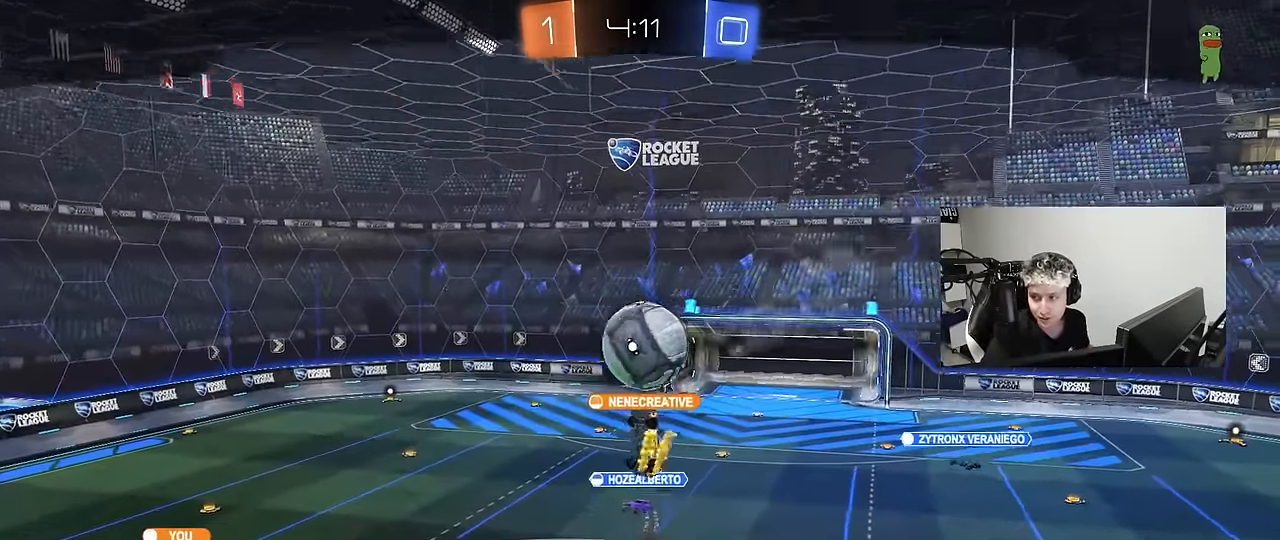
{"keys": [], "mouse": [], "events": []}
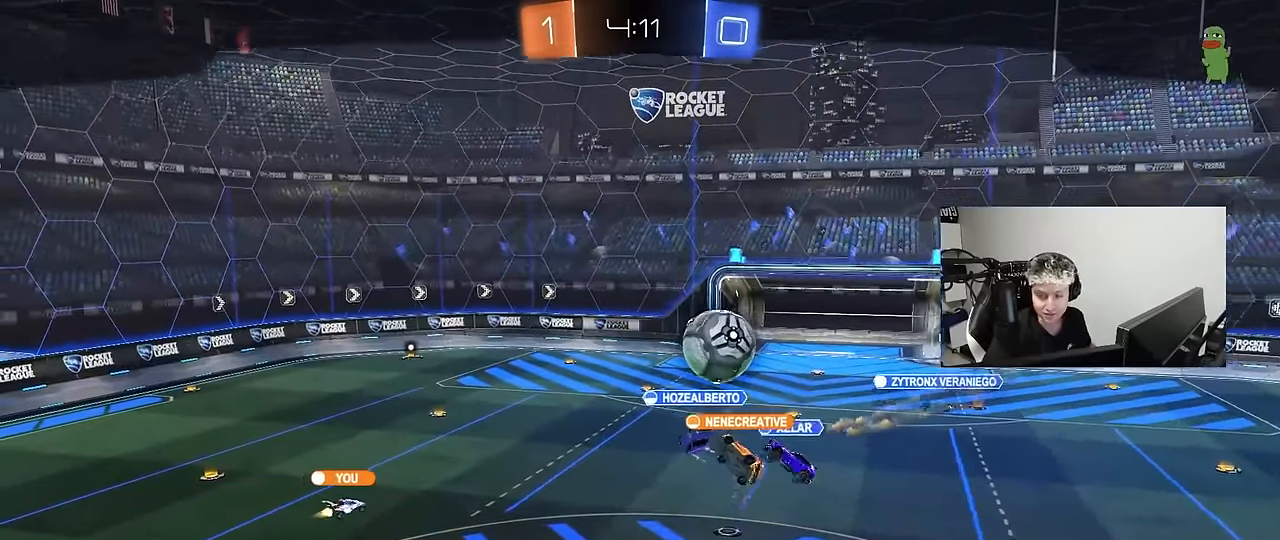
{"keys": [], "mouse": [], "events": []}
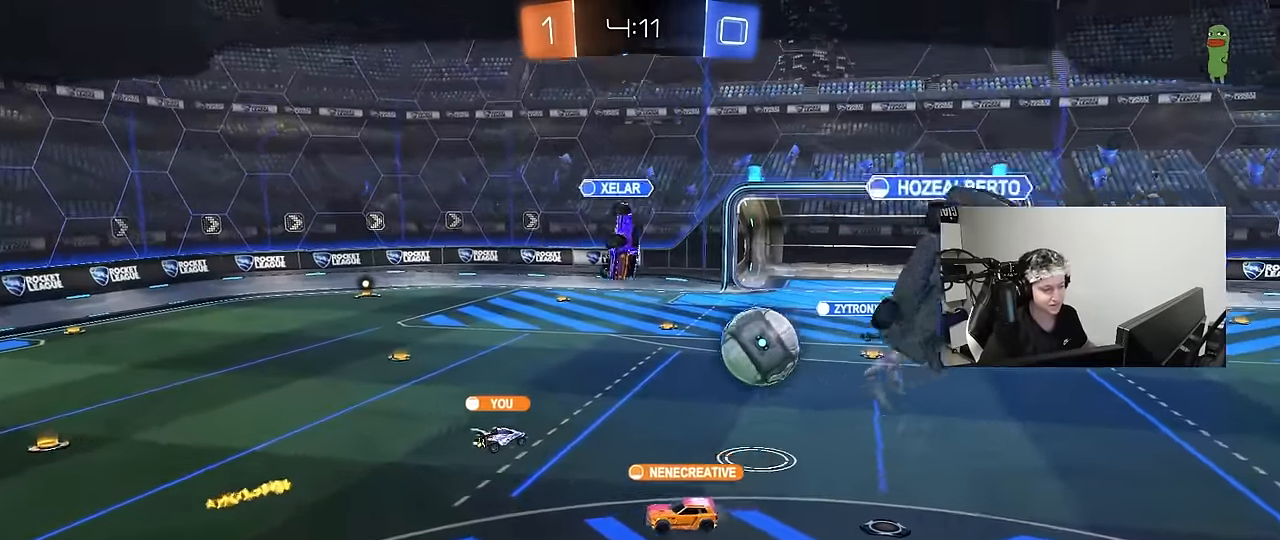
{"keys": [], "mouse": [], "events": []}
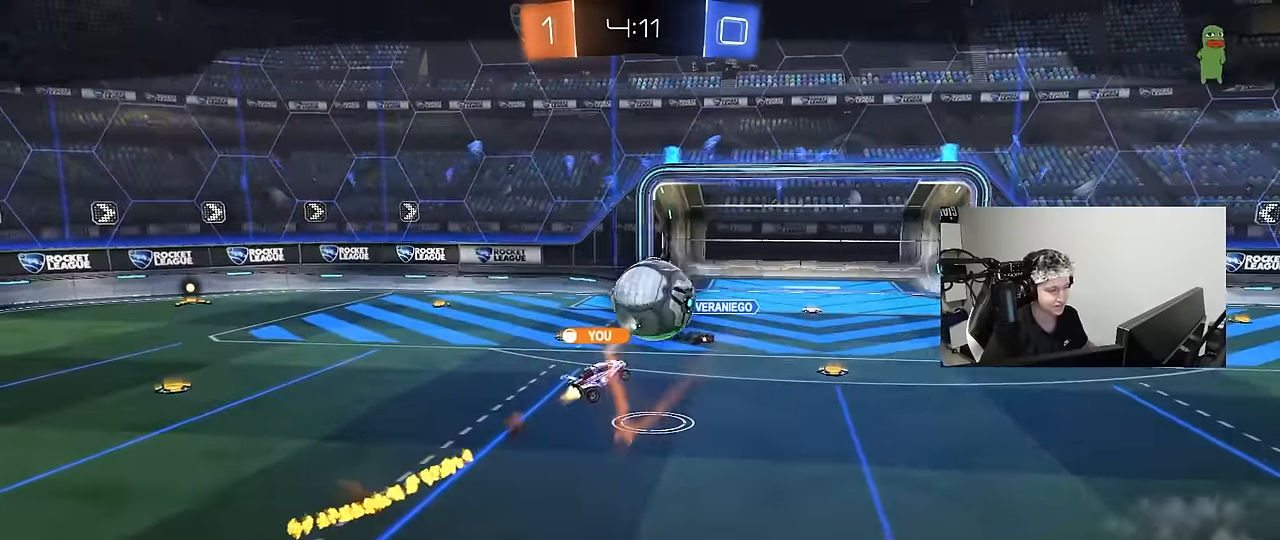
{"keys": [], "mouse": [], "events": []}
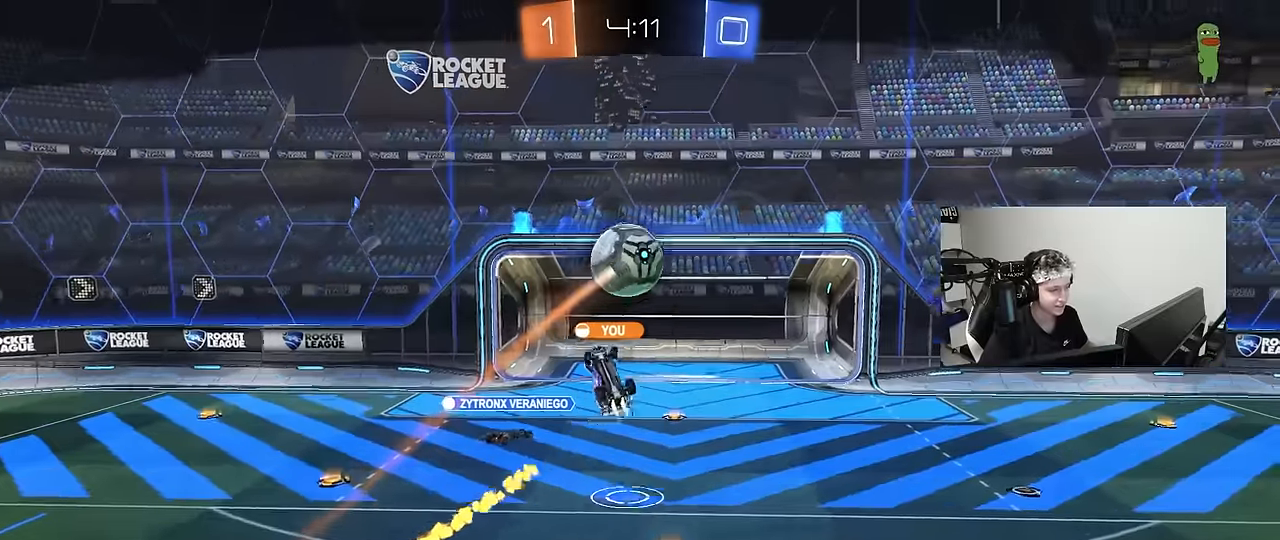
{"keys": [], "mouse": [], "events": []}
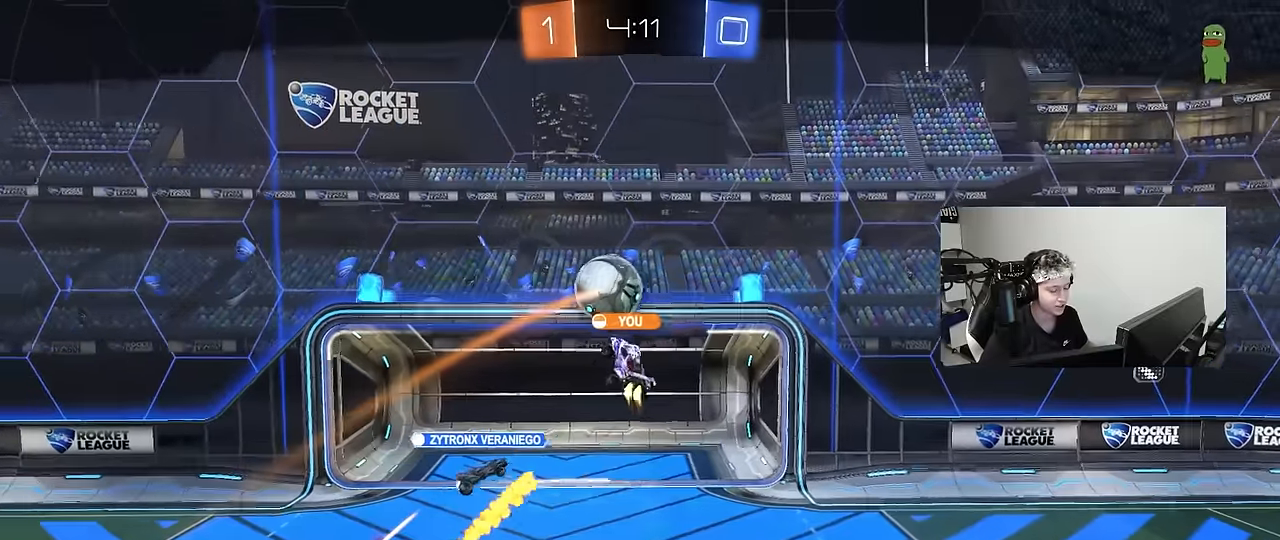
{"keys": [], "mouse": [], "events": []}
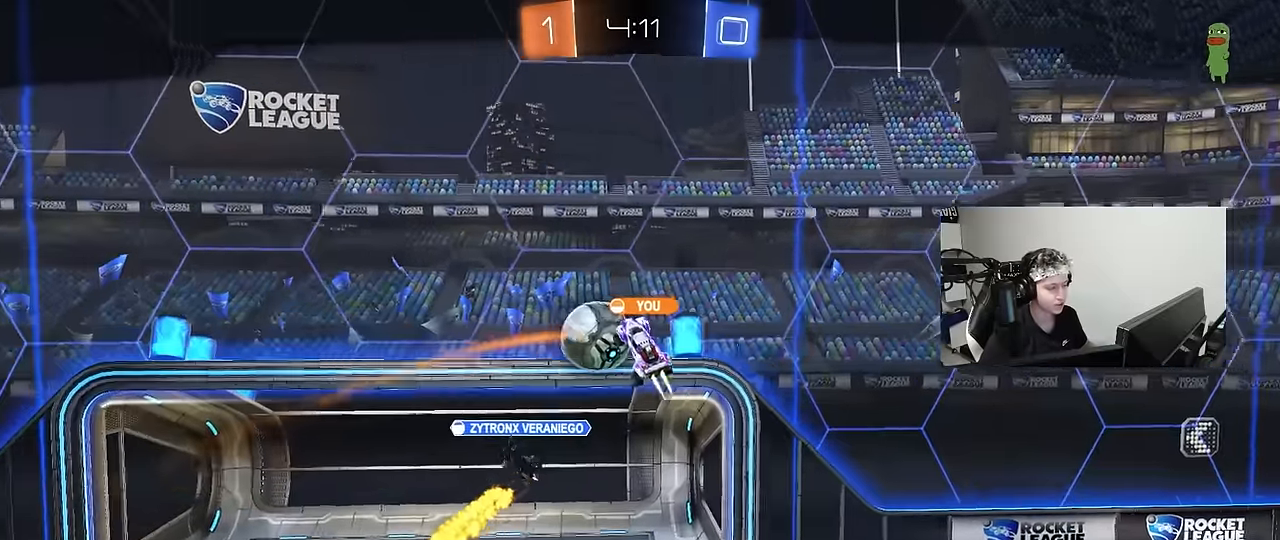
{"keys": [], "mouse": [], "events": []}
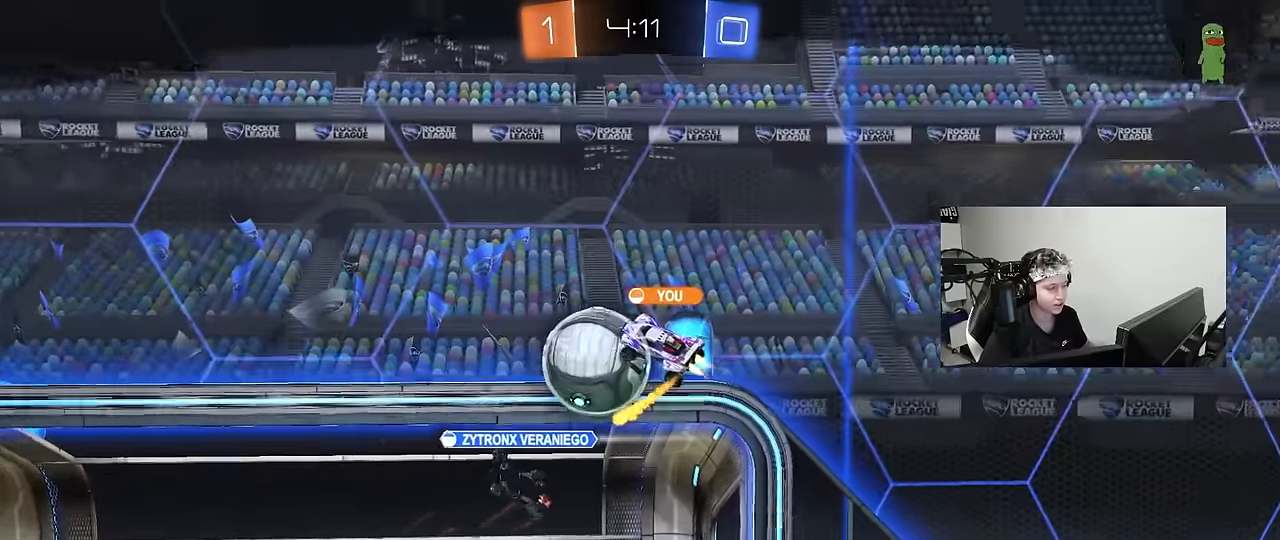
{"keys": [], "mouse": ["right"], "events": [[16, "mouse_right", "down"], [100, "mouse_right", "up"], [200, "mouse_right", "down"], [333, "mouse_right", "up"], [433, "mouse_right", "down"]]}
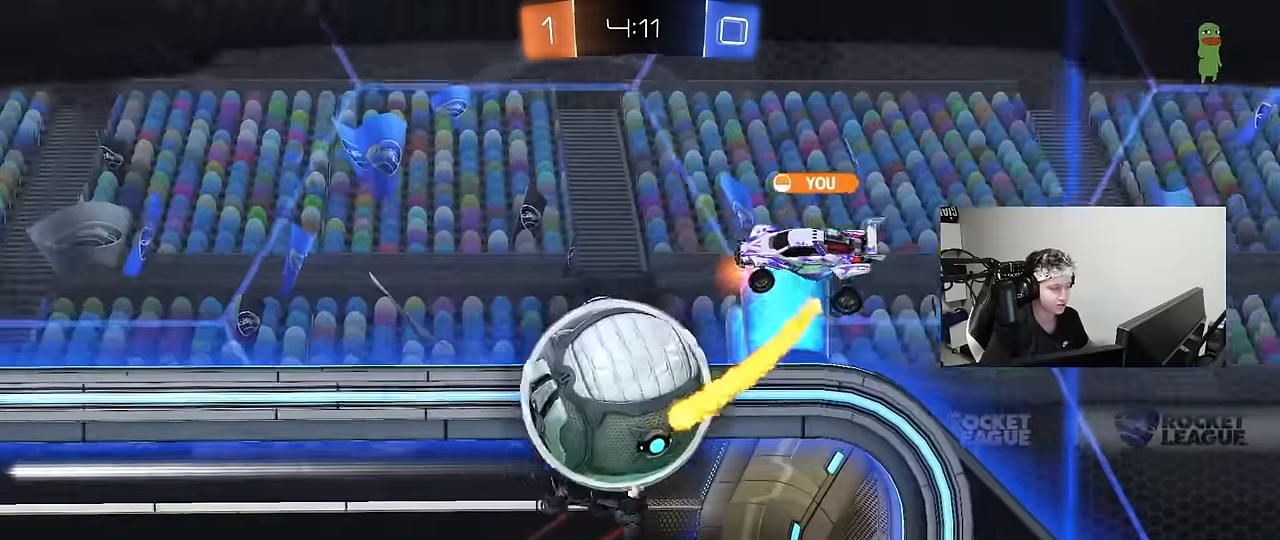
{"keys": [], "mouse": ["right"], "events": [[116, "mouse_right", "up"], [166, "mouse_right", "down"], [316, "mouse_right", "up"], [350, "mouse_right", "down"]]}
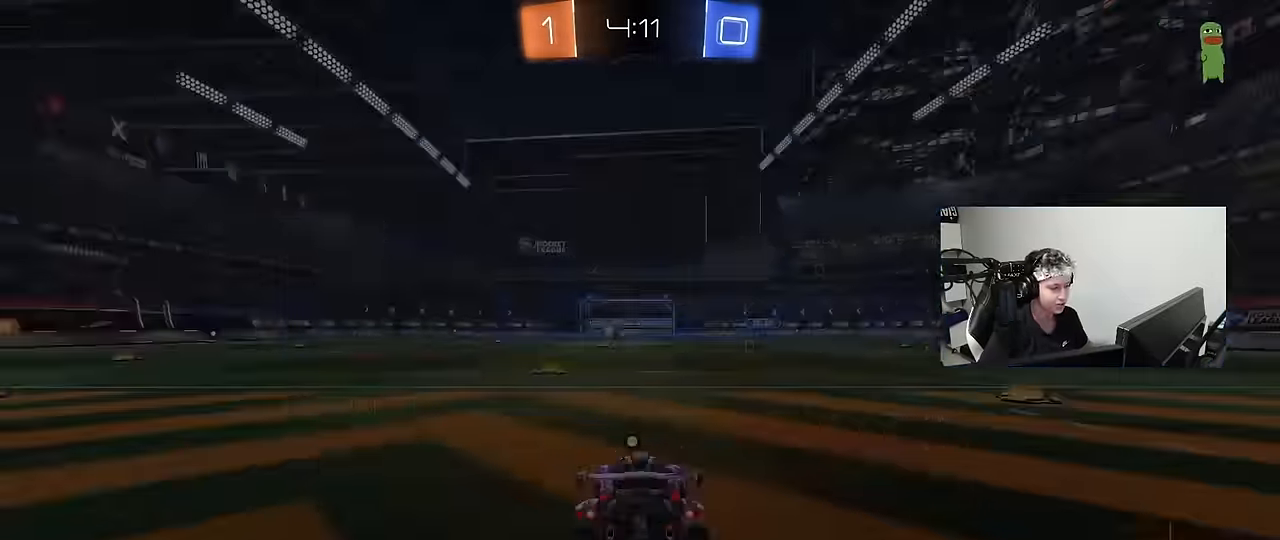
{"keys": ["tab"], "mouse": [], "events": [[50, "mouse_right", "up"], [50, "tab", "down"], [83, "mouse_right", "down"], [283, "mouse_right", "up"]]}